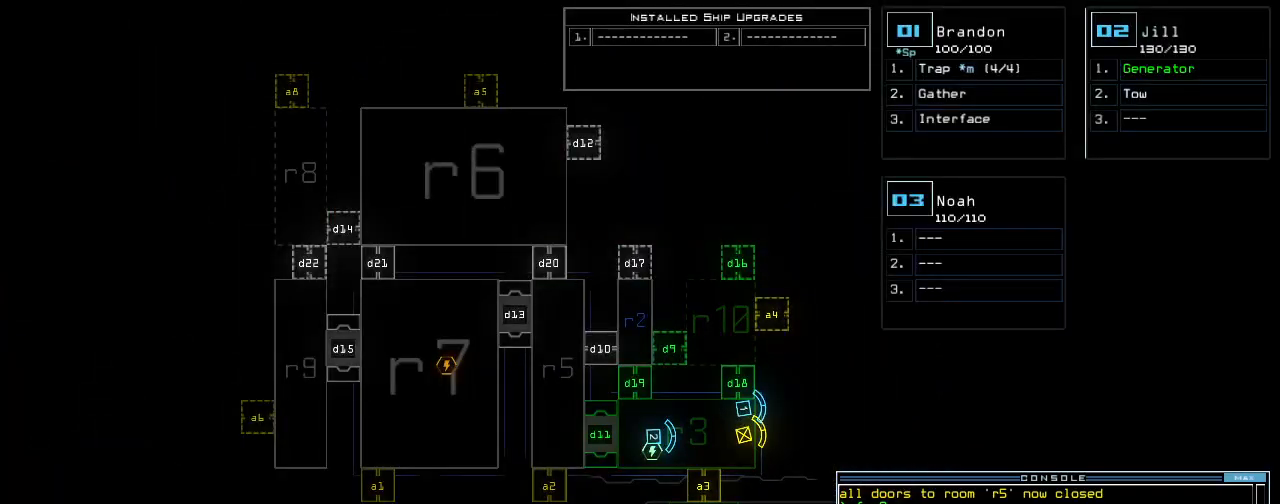
Gameplay with keyboard; each line is a JSON object with the keys held at the frame after it. "events" lists presses ("down") and releases ("up") of ".", "0", "1", "2", "3", "4", "5", "6", "7", "8", "9", "a", "b", "backspace", "c", "caps_lock", "comma", "ctrl_l", "ctrl_r", "d", "down", "e", "equals", "escape", "f", "f12", "g", "h", "i", "j", "k", "l", "left", "m", "minus", "n", "o", "p", "q", "quote", "r", "return", "right", "s", "semicolon", "shift_l", "shift_r", "space", "t", "tab", "tilde", "u", "up", "v", "w", "x", "y" and "z" between this image and that frame as [ms after this image, input, new state], when the widget could be followed in between. No other keys are recorded. Mouse input is not recorded.
{"keys": [], "events": []}
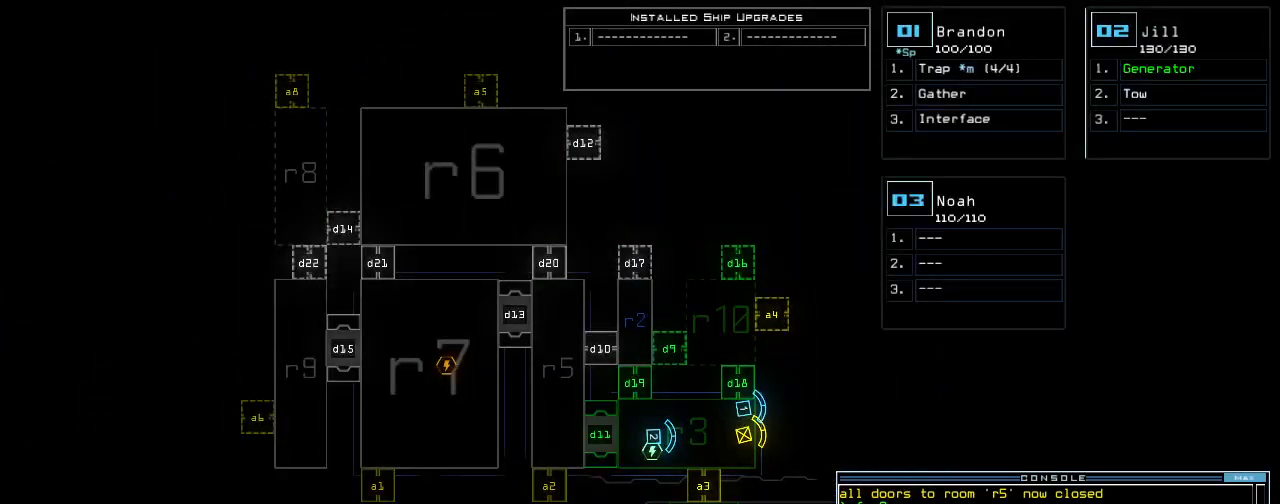
{"keys": [], "events": [[140, "c", "down"], [180, "return", "down"], [220, "c", "up"], [240, "return", "up"]]}
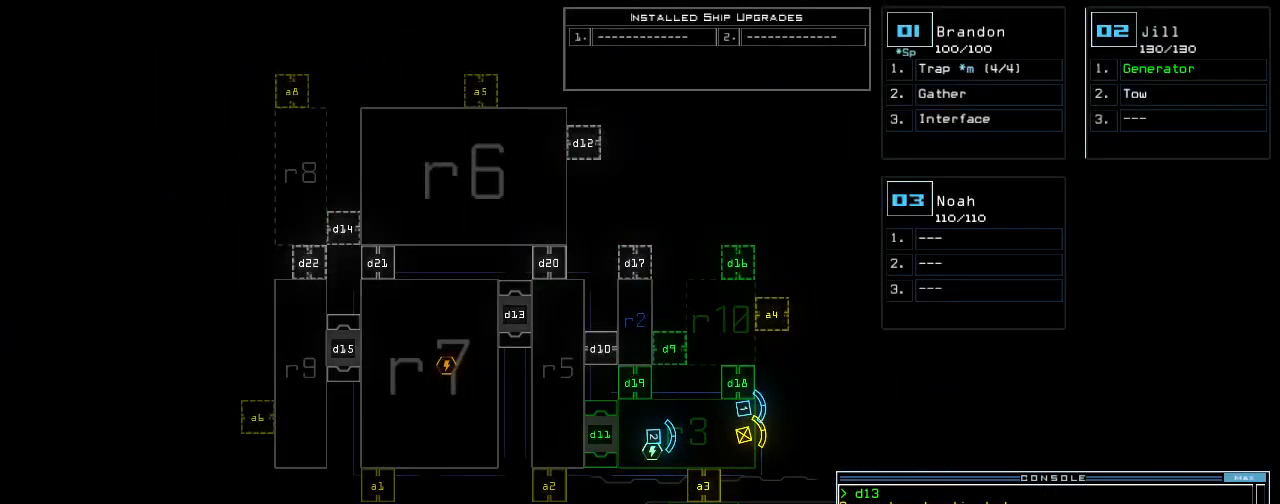
{"keys": [], "events": [[160, "c", "down"], [200, "c", "up"], [240, "c", "down"], [300, "c", "up"], [320, "return", "down"], [380, "return", "up"]]}
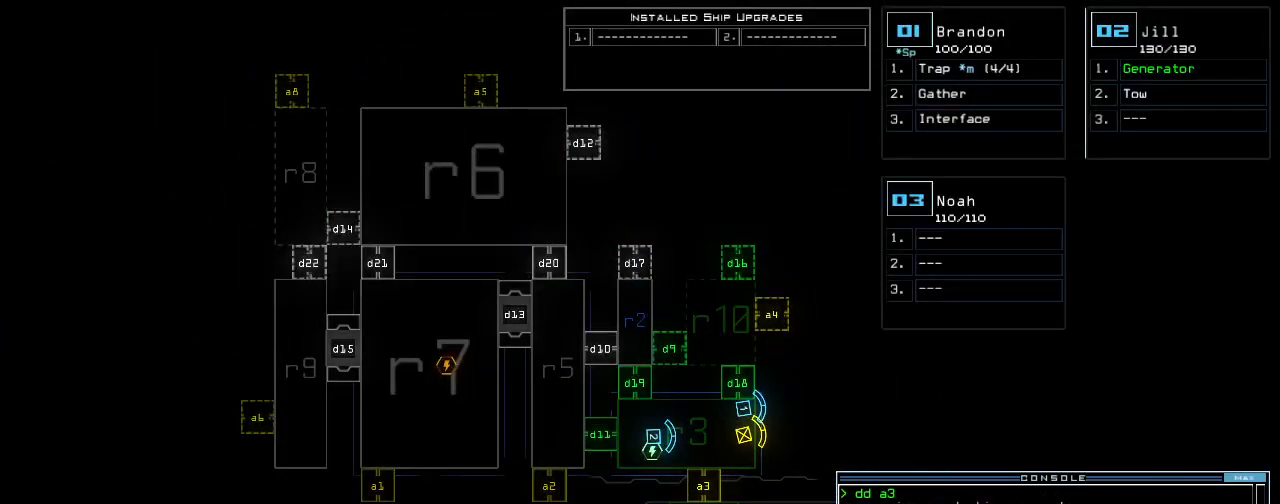
{"keys": ["a", "r"], "events": [[420, "a", "down"], [460, "r", "down"]]}
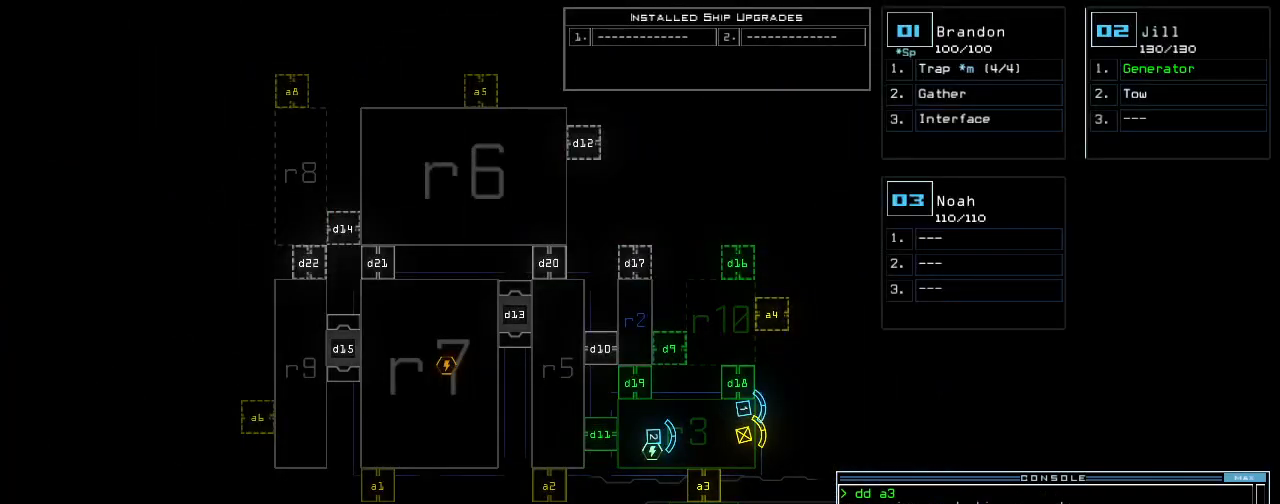
{"keys": ["up"], "events": [[40, "return", "down"], [60, "a", "up"], [80, "r", "up"], [100, "return", "up"], [340, "2", "down"], [340, "up", "down"], [420, "2", "up"]]}
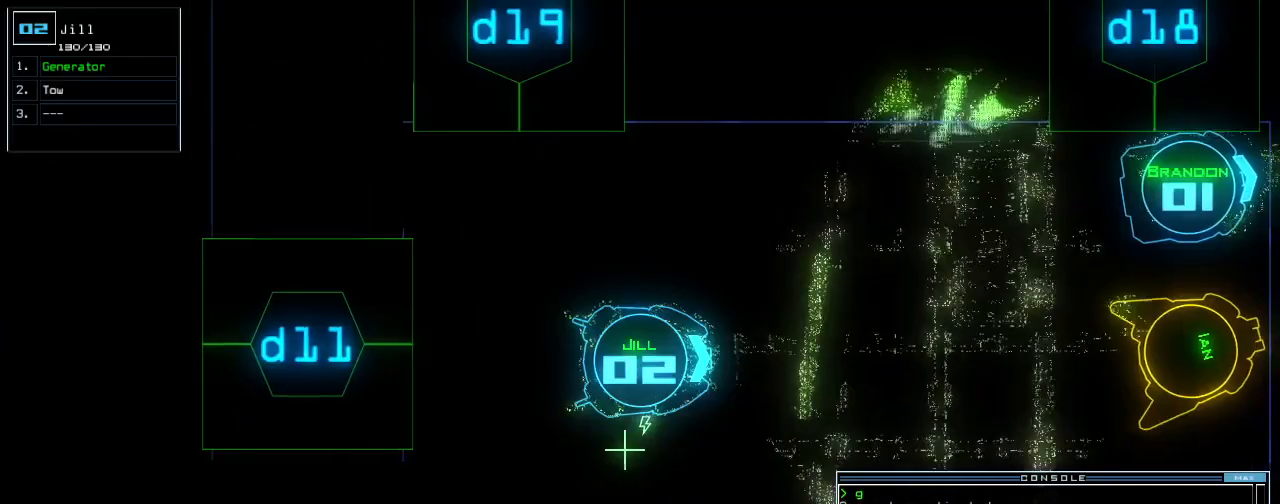
{"keys": ["up"], "events": [[400, "t", "down"], [480, "t", "up"]]}
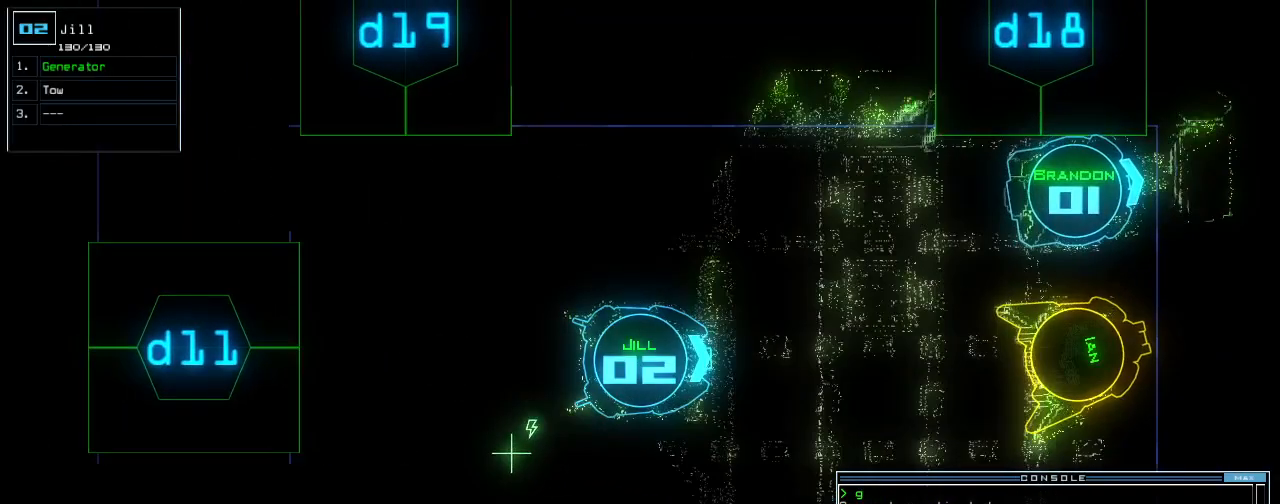
{"keys": ["up"], "events": [[100, "o", "down"], [180, "o", "up"]]}
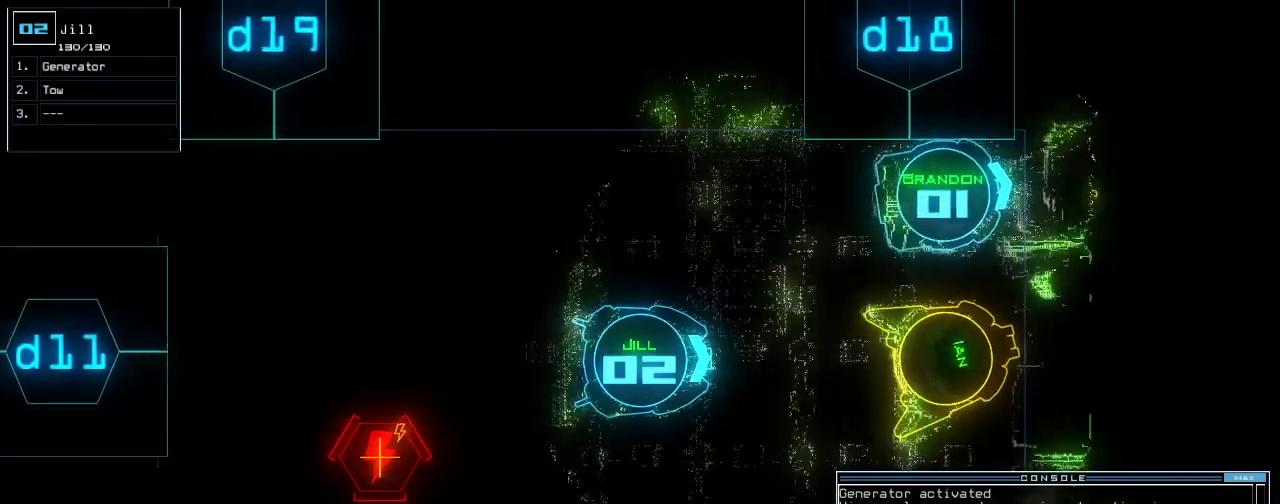
{"keys": ["up"], "events": [[40, "right", "down"], [160, "right", "up"], [380, "left", "down"], [480, "left", "up"]]}
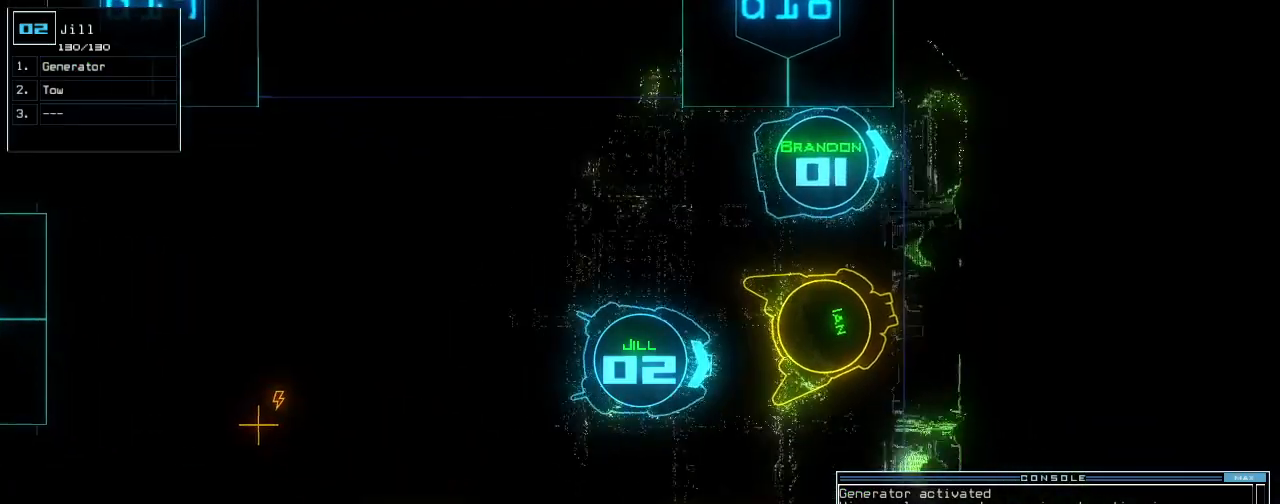
{"keys": ["down"], "events": [[40, "left", "down"], [100, "left", "up"], [260, "return", "down"], [360, "return", "up"], [360, "up", "up"], [400, "down", "down"]]}
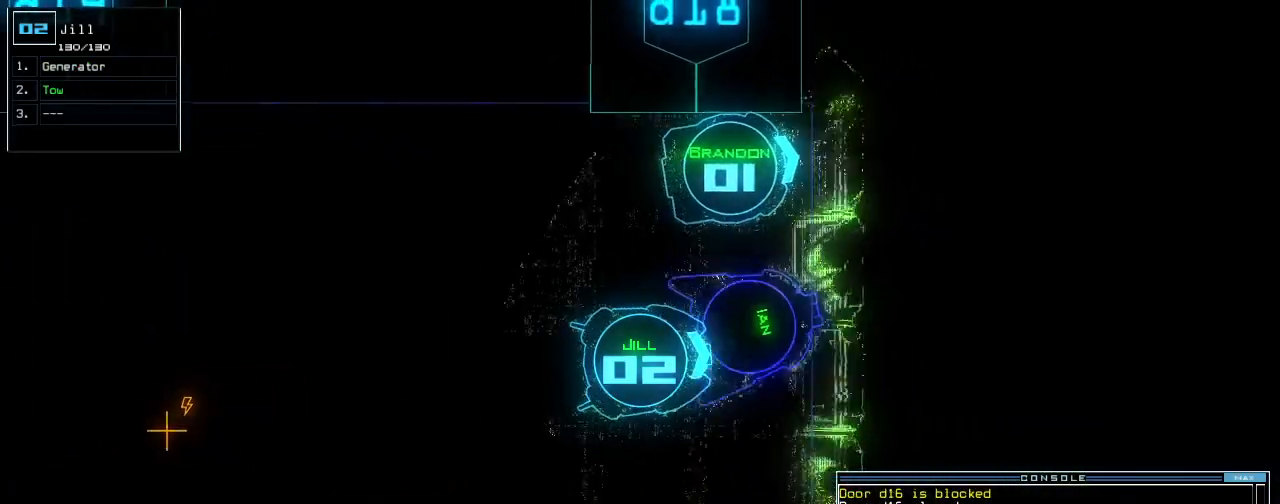
{"keys": ["down", "left"], "events": [[180, "left", "down"], [300, "left", "up"], [460, "left", "down"]]}
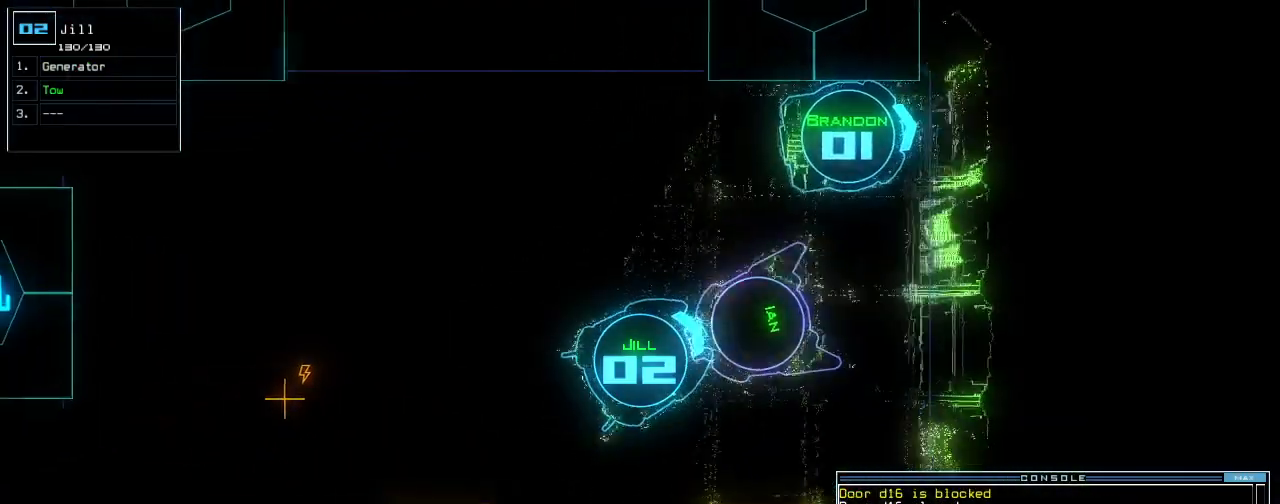
{"keys": ["down"], "events": [[220, "left", "up"], [300, "s", "down"], [360, "s", "up"]]}
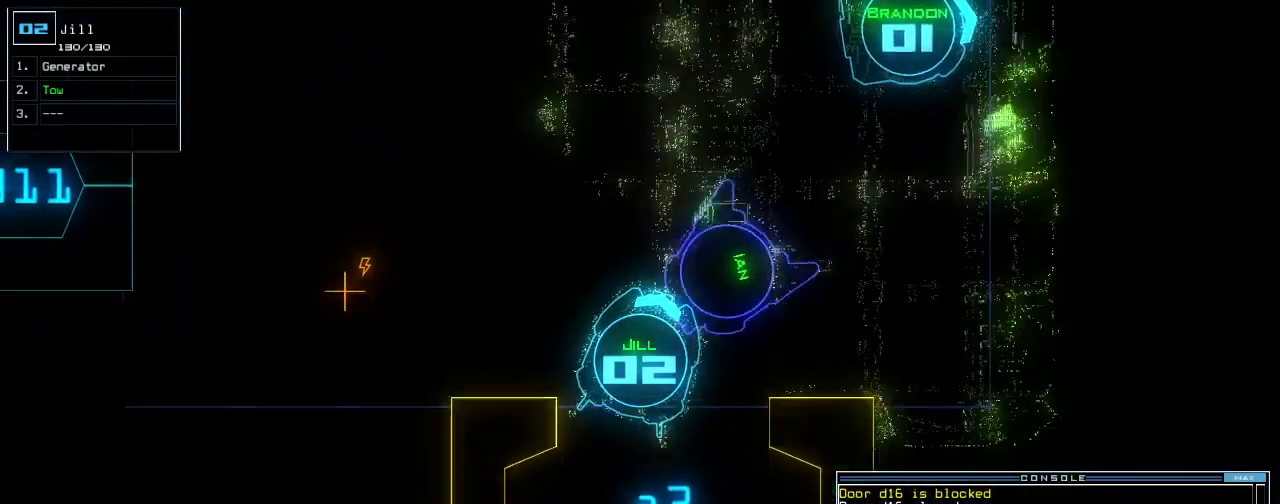
{"keys": ["t"], "events": [[60, "down", "up"], [60, "w", "down"], [120, "a", "down"], [180, "w", "up"], [200, "space", "down"], [280, "a", "up"], [320, "space", "up"], [440, "t", "down"]]}
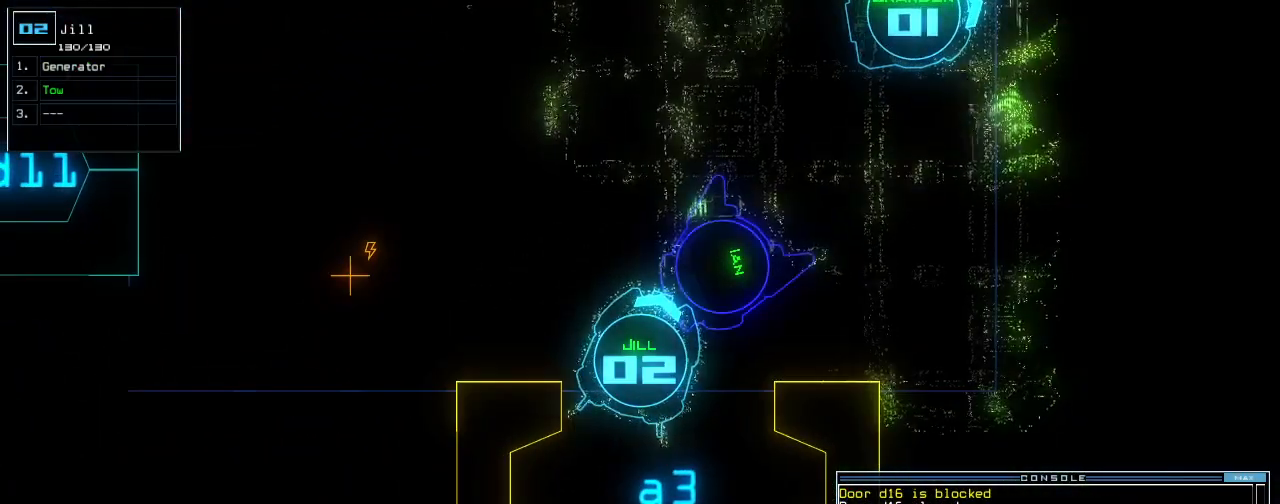
{"keys": ["up"], "events": [[20, "t", "up"], [100, "r", "down"], [200, "a", "down"], [240, "r", "up"], [320, "a", "up"], [400, "up", "down"]]}
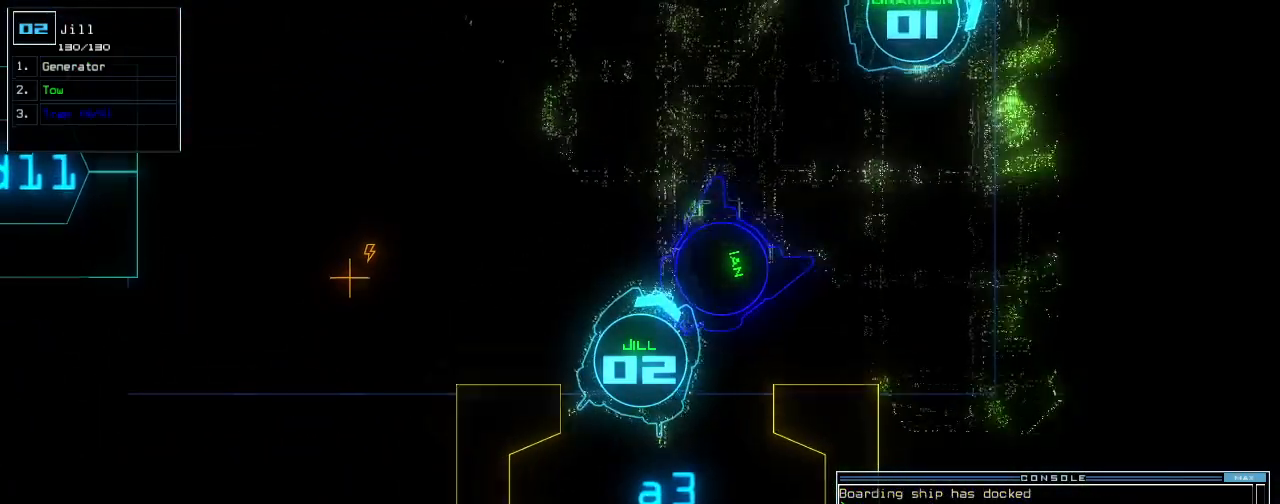
{"keys": [], "events": [[60, "left", "down"], [240, "left", "up"], [500, "up", "up"]]}
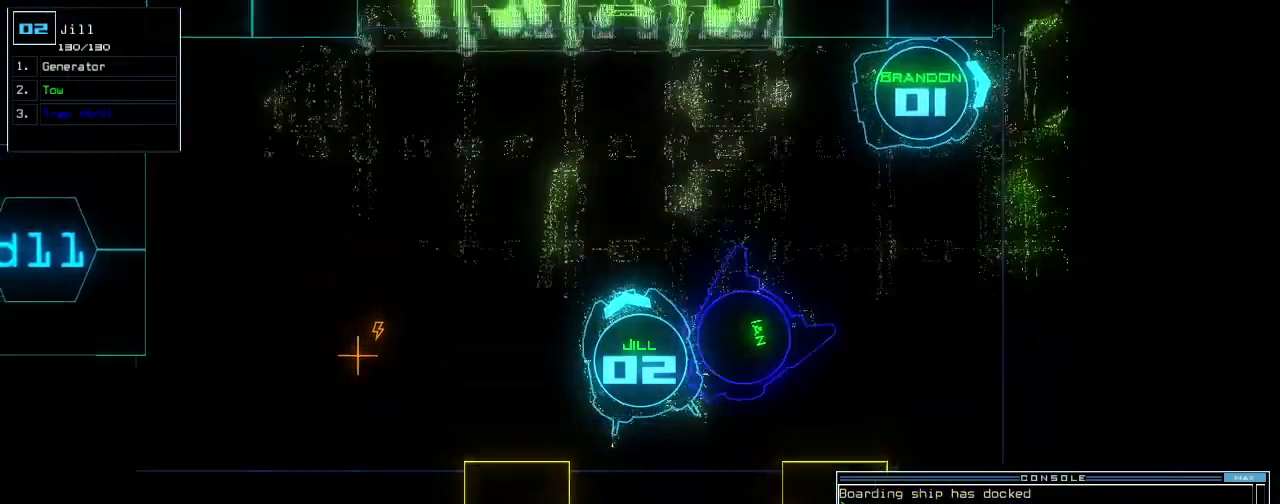
{"keys": ["down"], "events": [[80, "down", "down"]]}
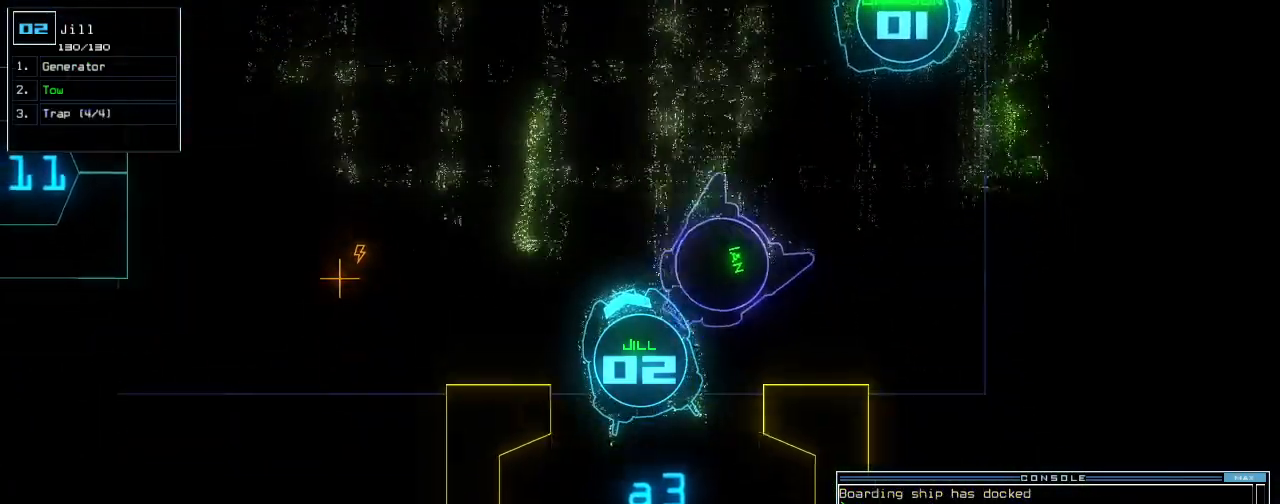
{"keys": ["down"], "events": [[60, "t", "down"], [160, "t", "up"], [260, "o", "down"], [380, "o", "up"]]}
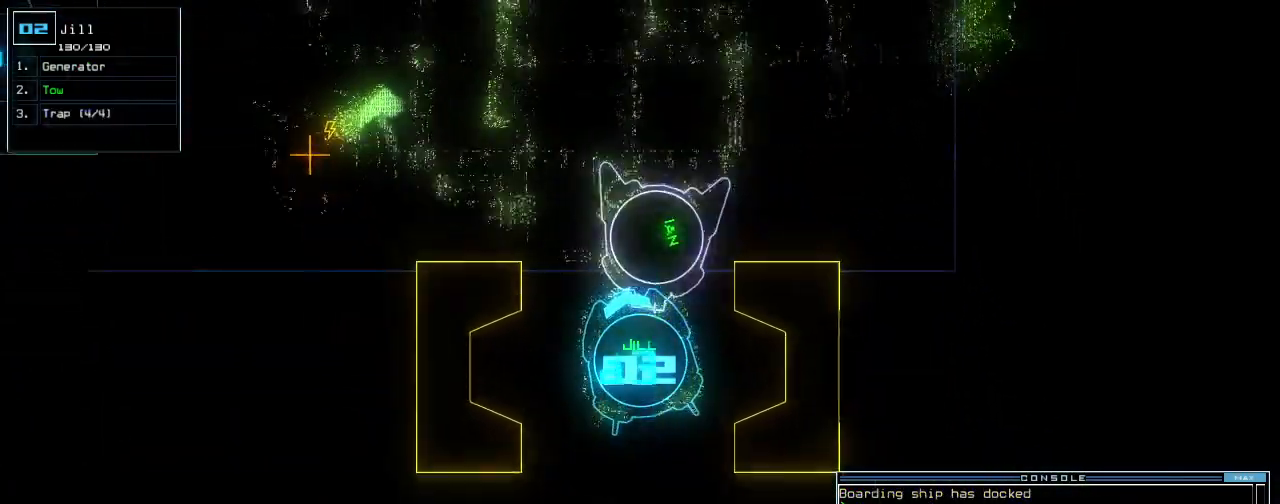
{"keys": ["down"], "events": [[80, "right", "down"], [280, "right", "up"]]}
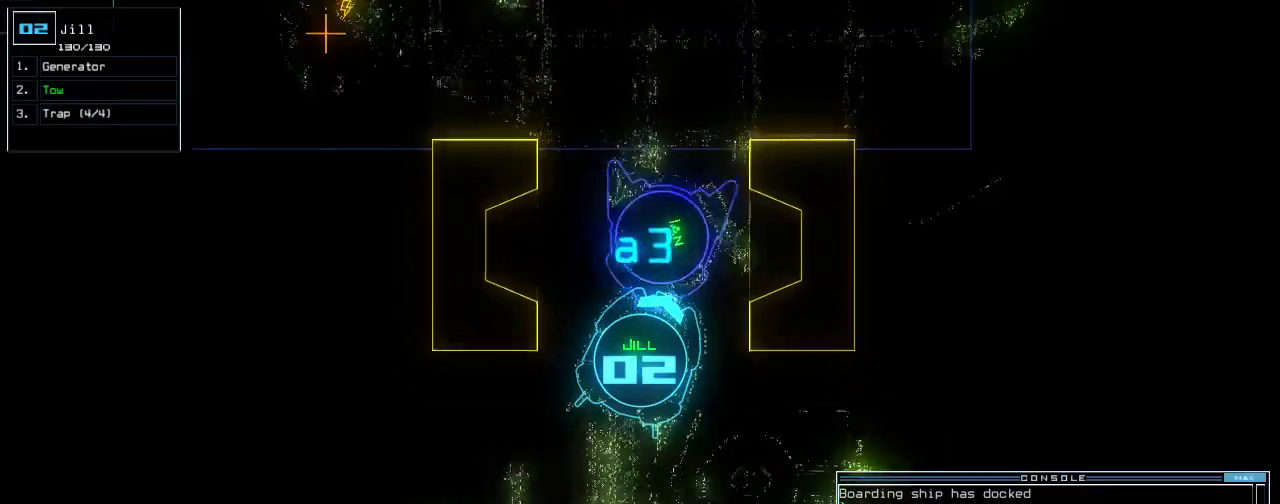
{"keys": ["down"], "events": [[260, "right", "down"], [340, "right", "up"]]}
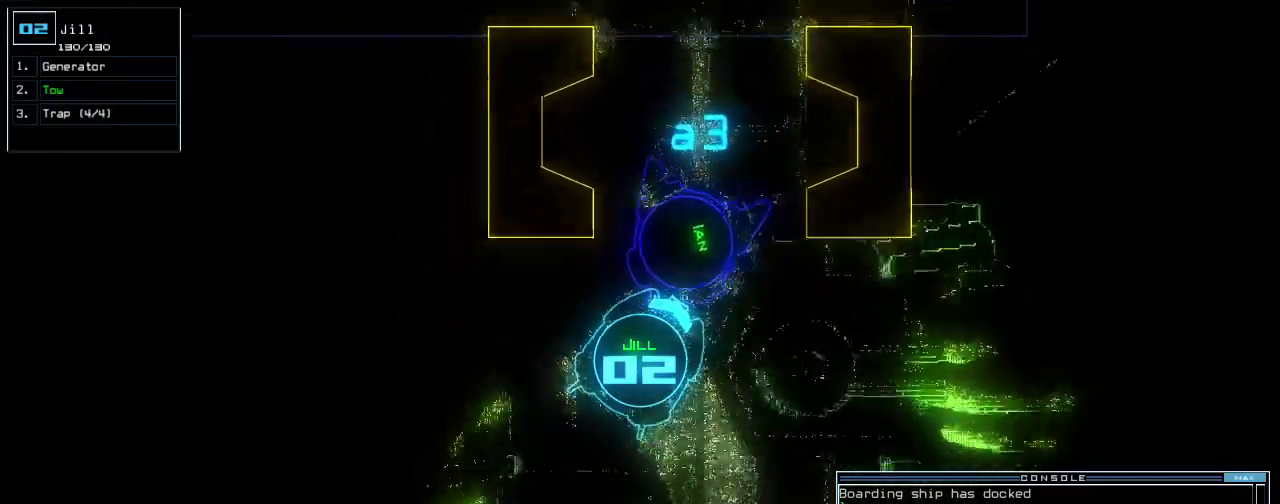
{"keys": ["down"], "events": [[180, "left", "down"], [260, "left", "up"], [360, "left", "down"], [480, "left", "up"]]}
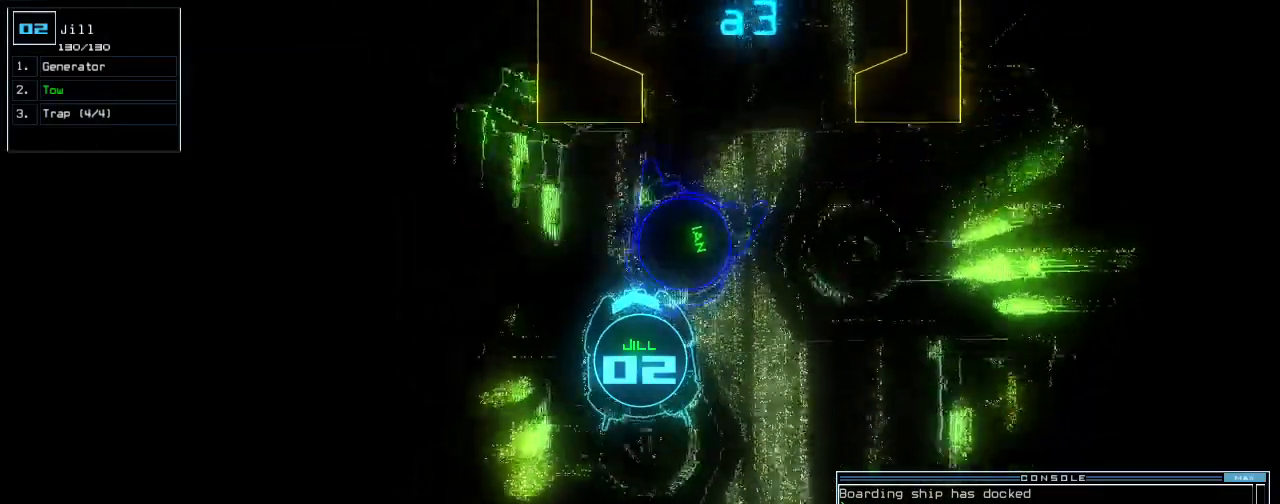
{"keys": ["right"], "events": [[160, "return", "down"], [240, "return", "up"], [300, "down", "up"], [380, "right", "down"]]}
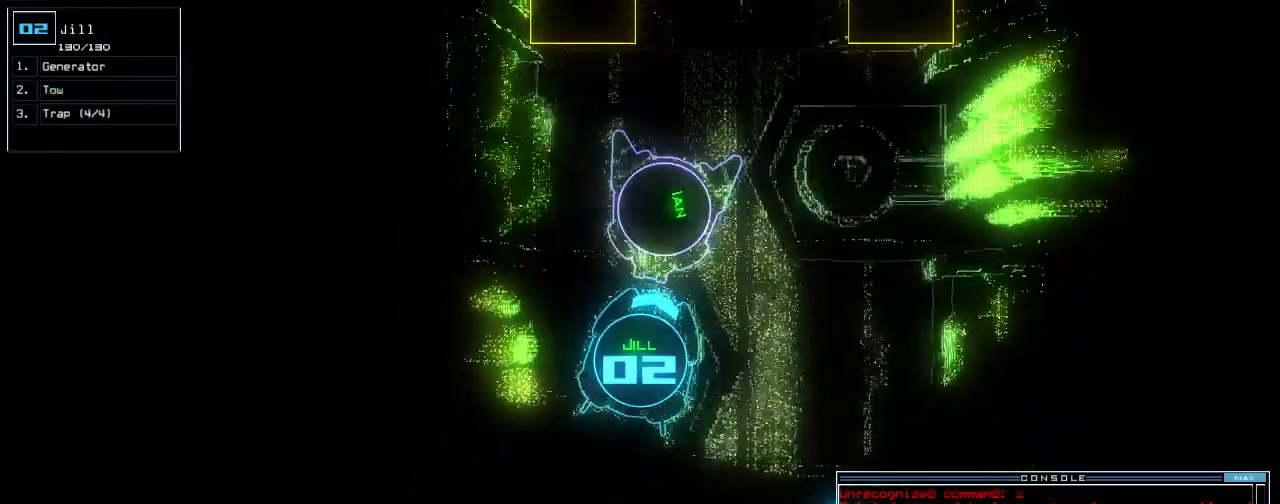
{"keys": ["left", "up"], "events": [[40, "up", "down"], [340, "right", "up"], [460, "left", "down"]]}
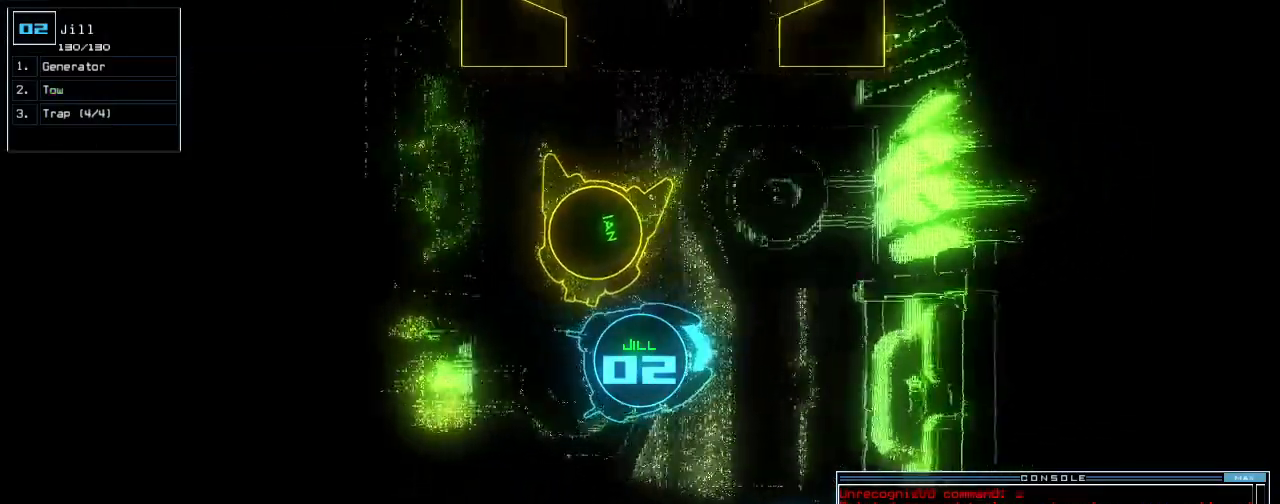
{"keys": ["up"], "events": [[40, "left", "up"], [120, "left", "down"], [460, "left", "up"]]}